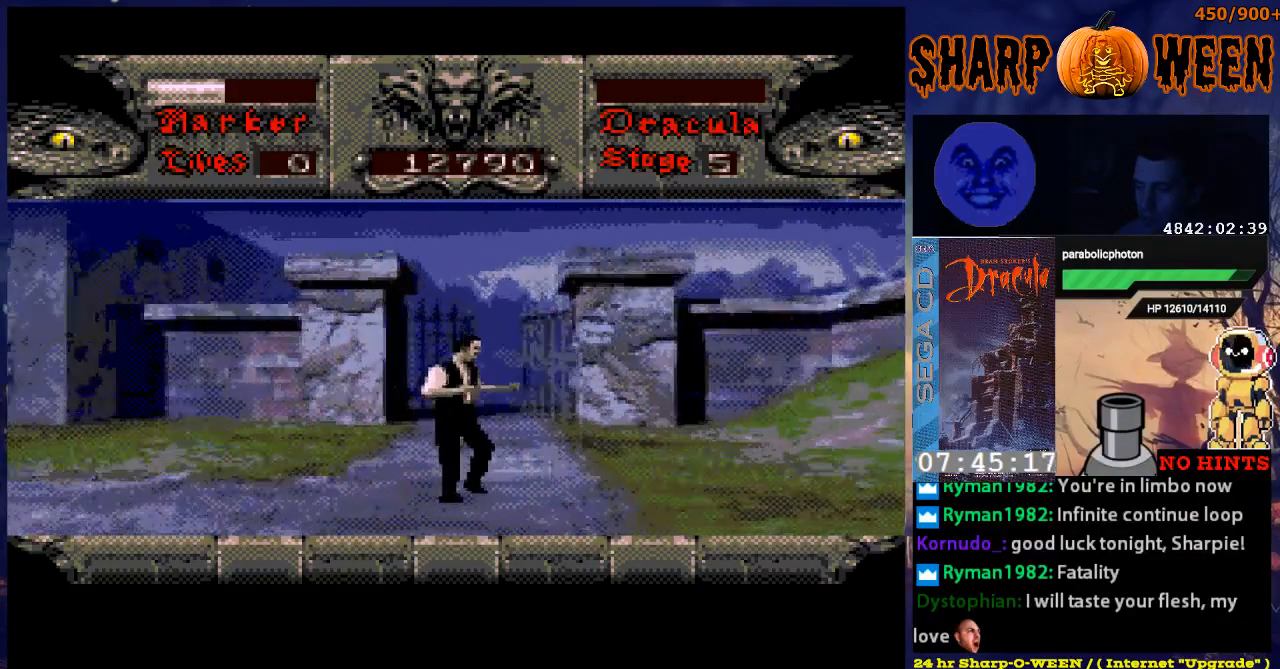
Gameplay with a controller (Xbox layout); each line is a JSON object with the inputs held at the frame after it. "events" lists button and stick changes between this image and that frame as [ms after this image, input, new state], when the widget could be followed in between. Not read: L1 L2 L3 R1 R2 R3.
{"buttons": ["DPAD_RIGHT"], "events": [[184, "DPAD_UP", "up"]]}
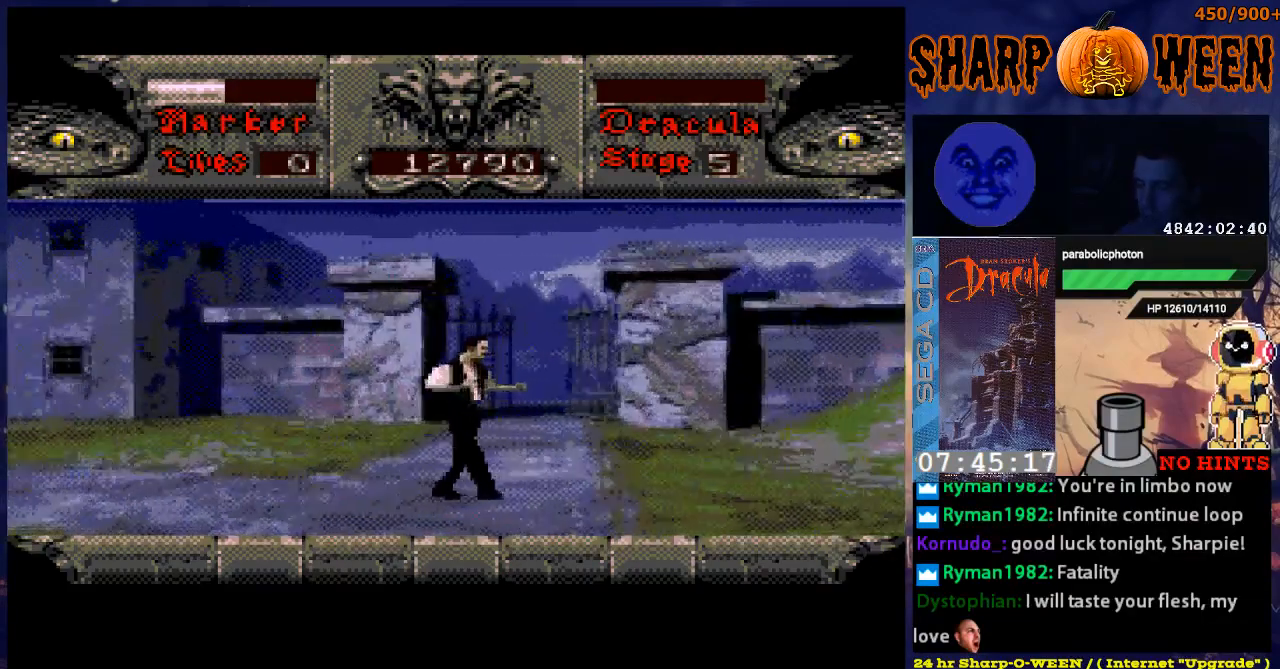
{"buttons": ["DPAD_UP", "DPAD_RIGHT"], "events": [[334, "DPAD_UP", "down"]]}
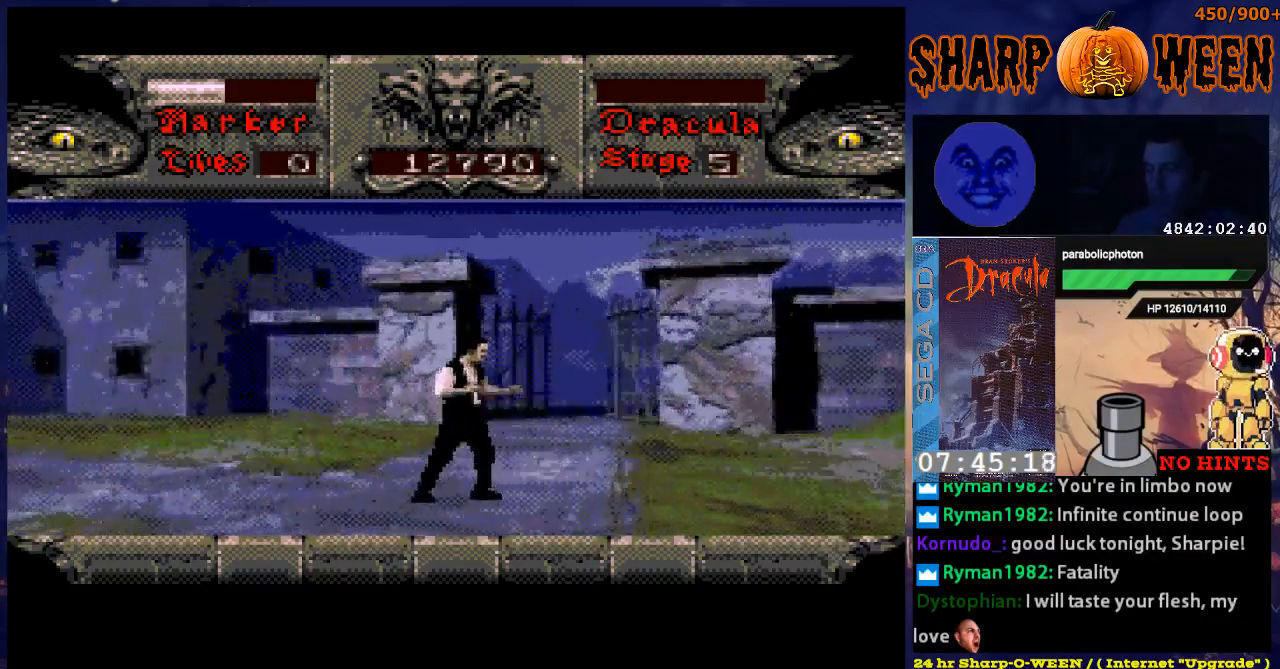
{"buttons": ["DPAD_UP", "DPAD_RIGHT"], "events": []}
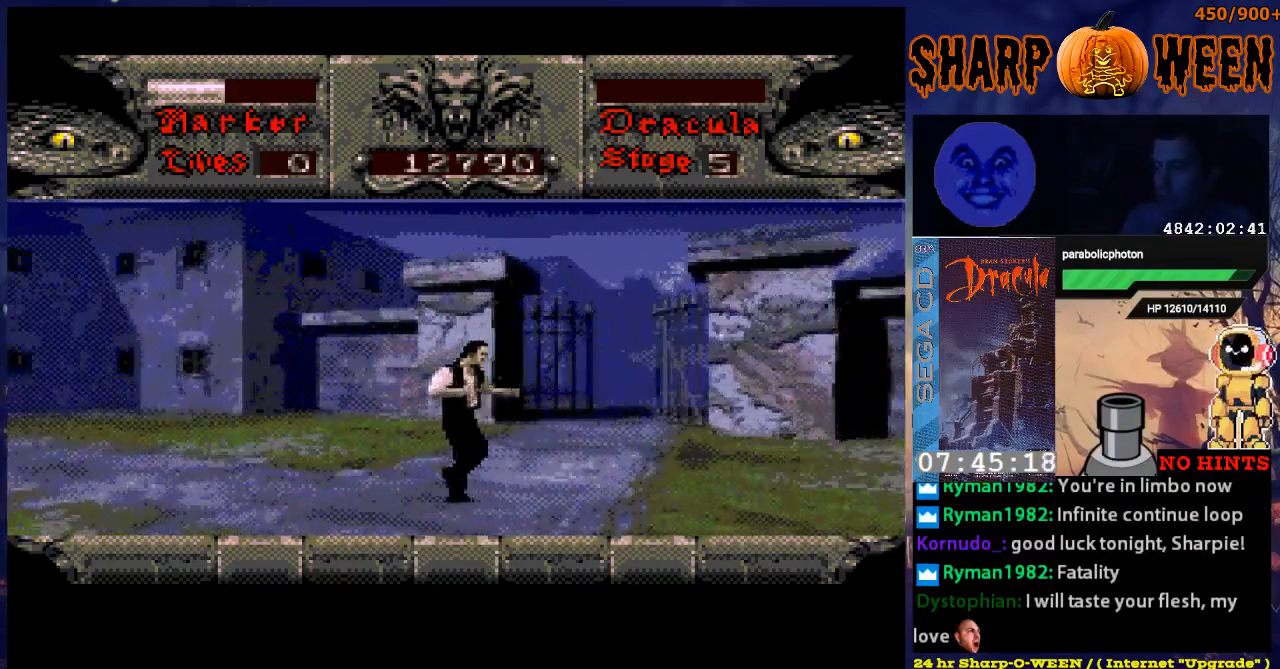
{"buttons": ["DPAD_RIGHT"], "events": [[134, "DPAD_UP", "up"]]}
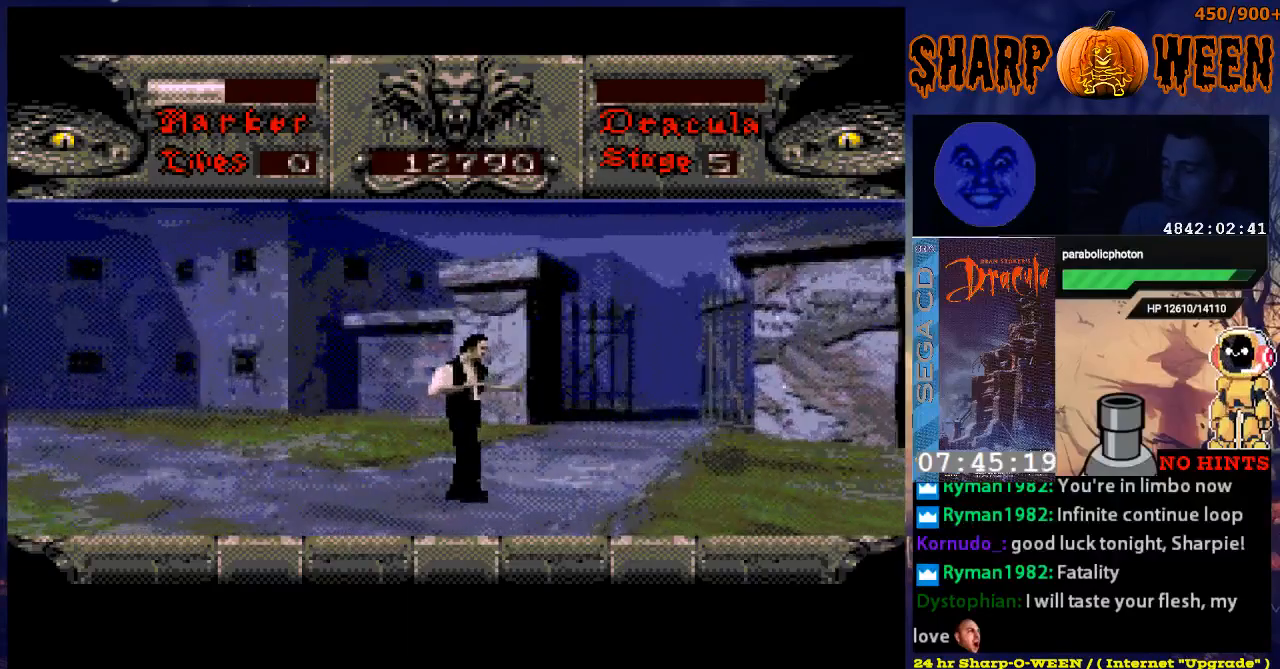
{"buttons": ["DPAD_RIGHT"], "events": []}
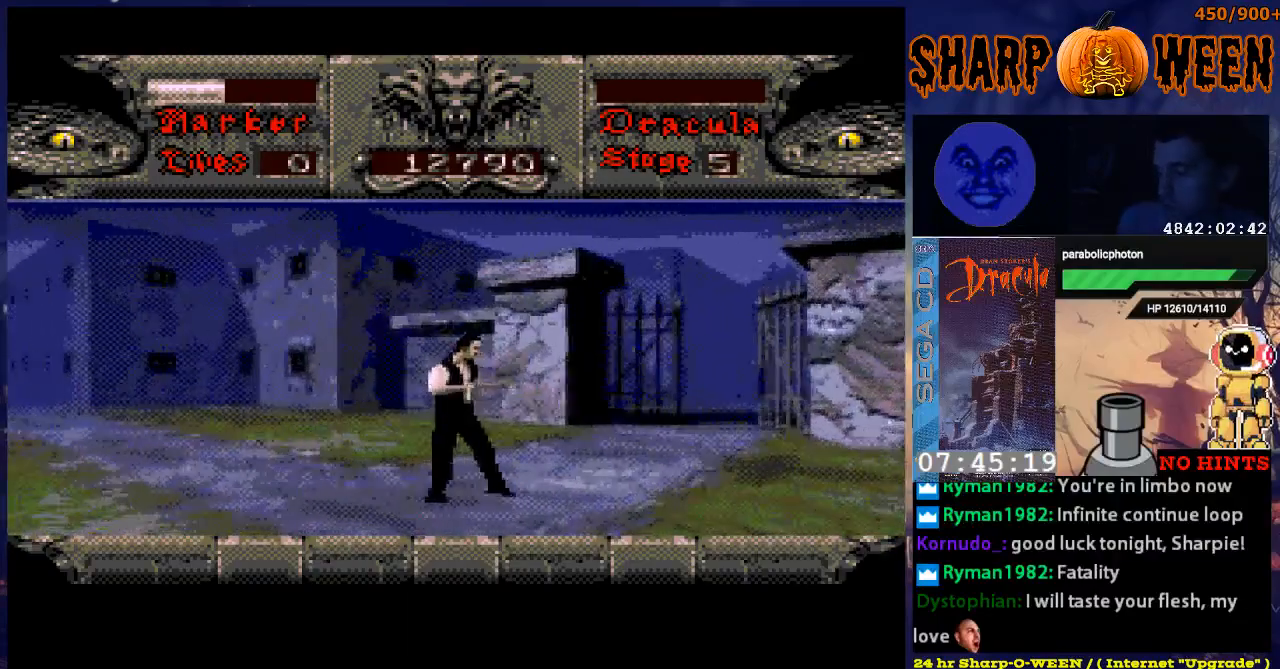
{"buttons": ["DPAD_RIGHT"], "events": []}
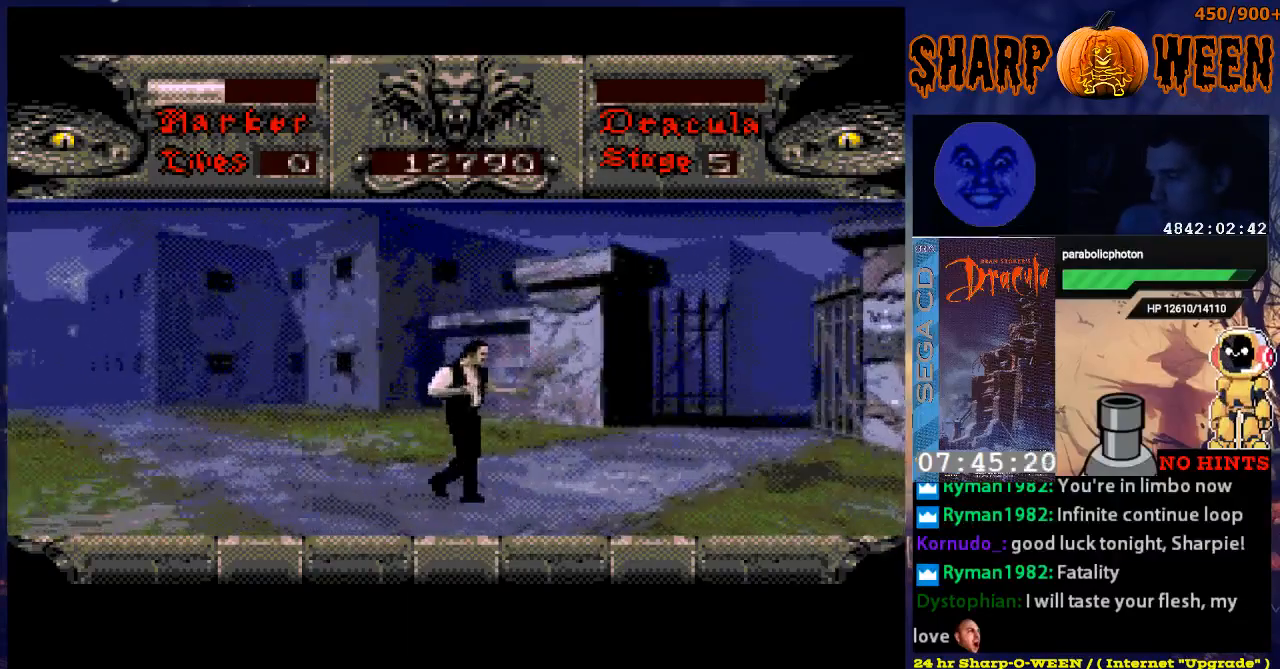
{"buttons": ["DPAD_RIGHT"], "events": []}
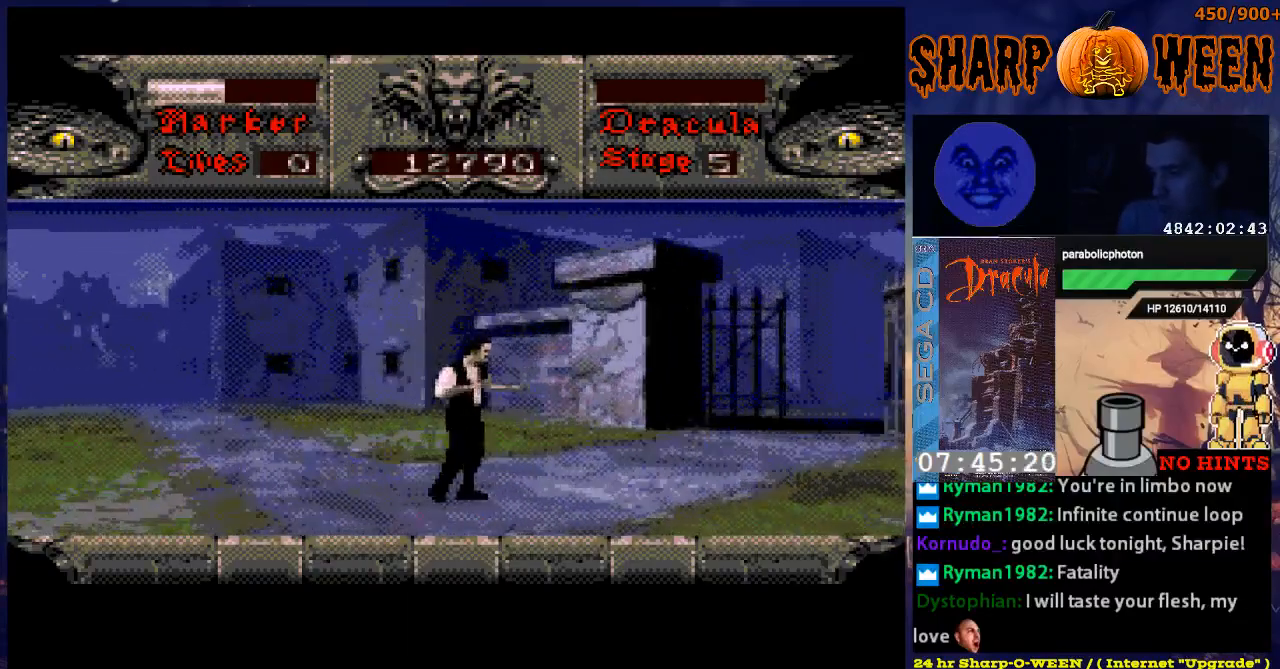
{"buttons": ["DPAD_RIGHT"], "events": []}
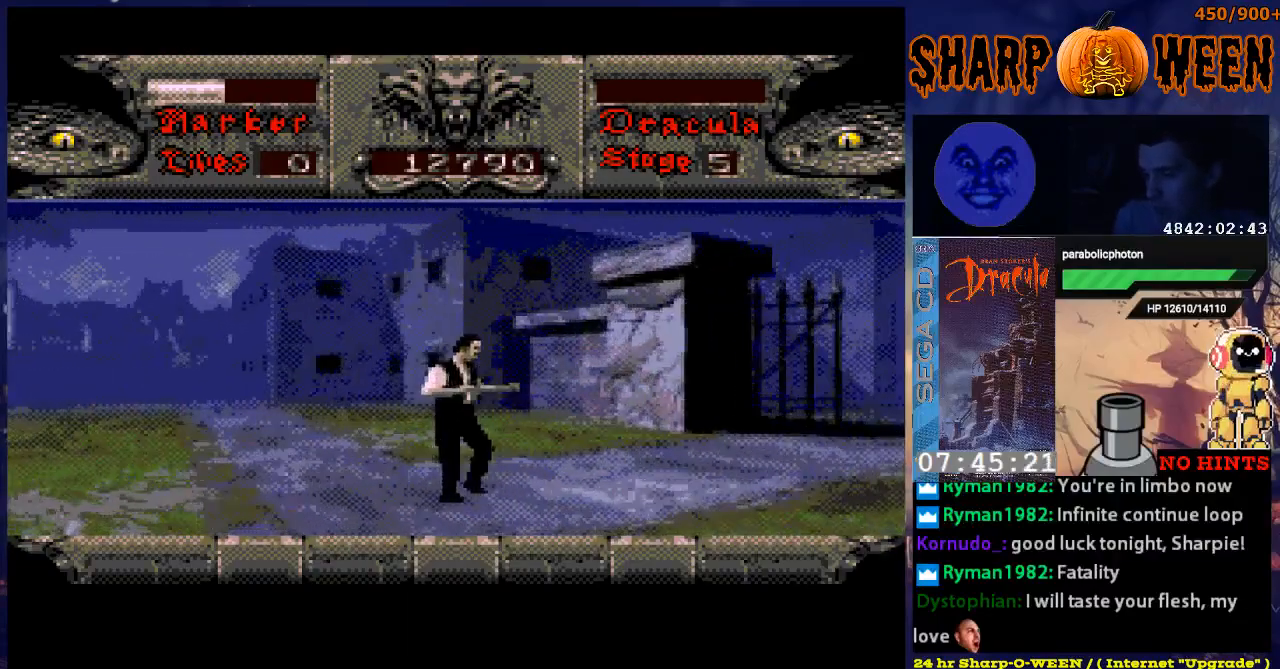
{"buttons": ["DPAD_RIGHT"], "events": []}
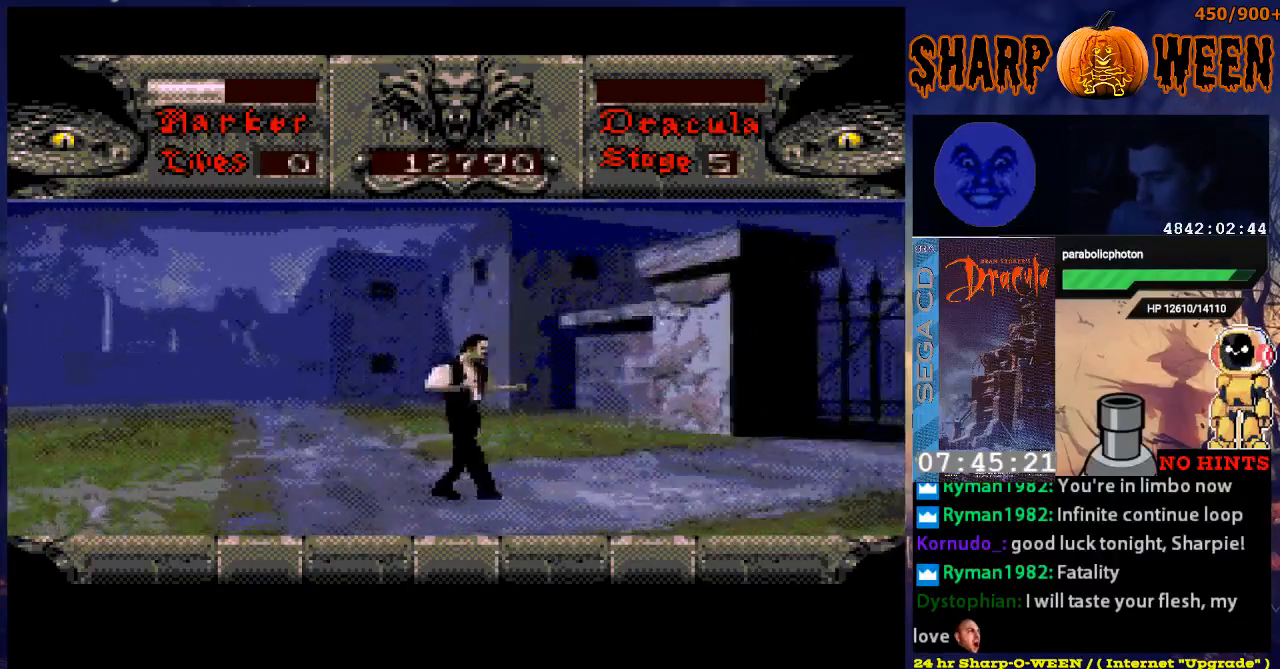
{"buttons": ["DPAD_RIGHT"], "events": []}
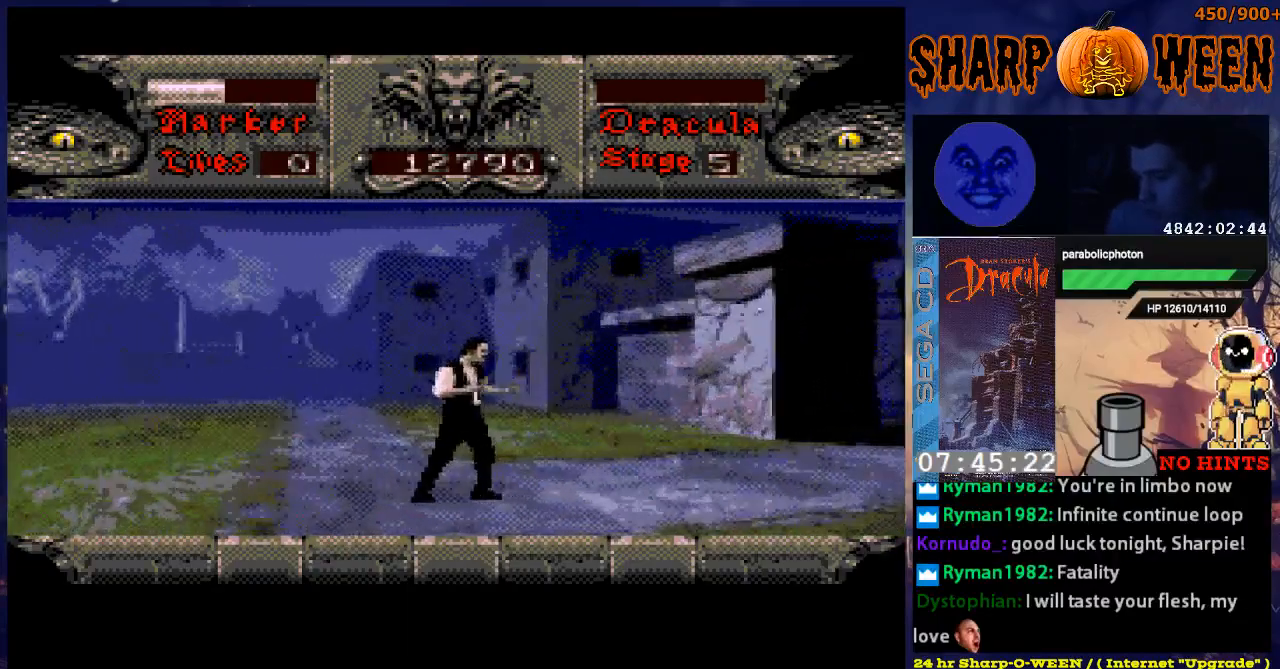
{"buttons": ["DPAD_RIGHT"], "events": []}
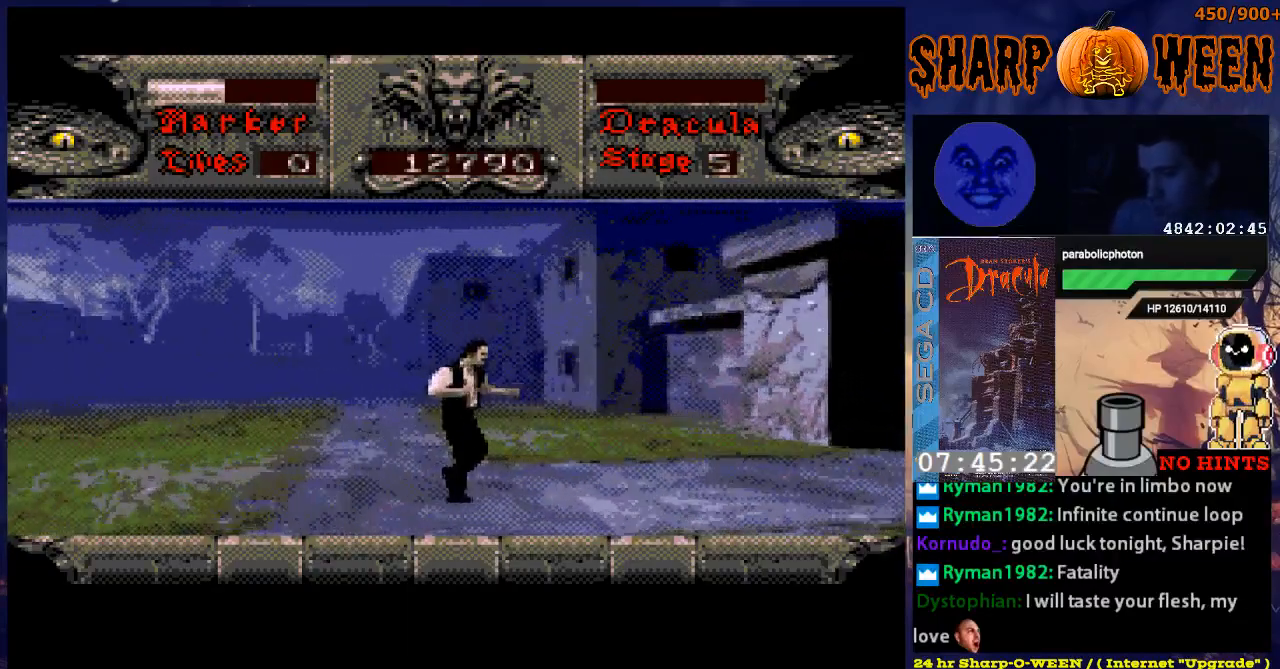
{"buttons": ["DPAD_UP", "DPAD_RIGHT"], "events": [[485, "DPAD_UP", "down"]]}
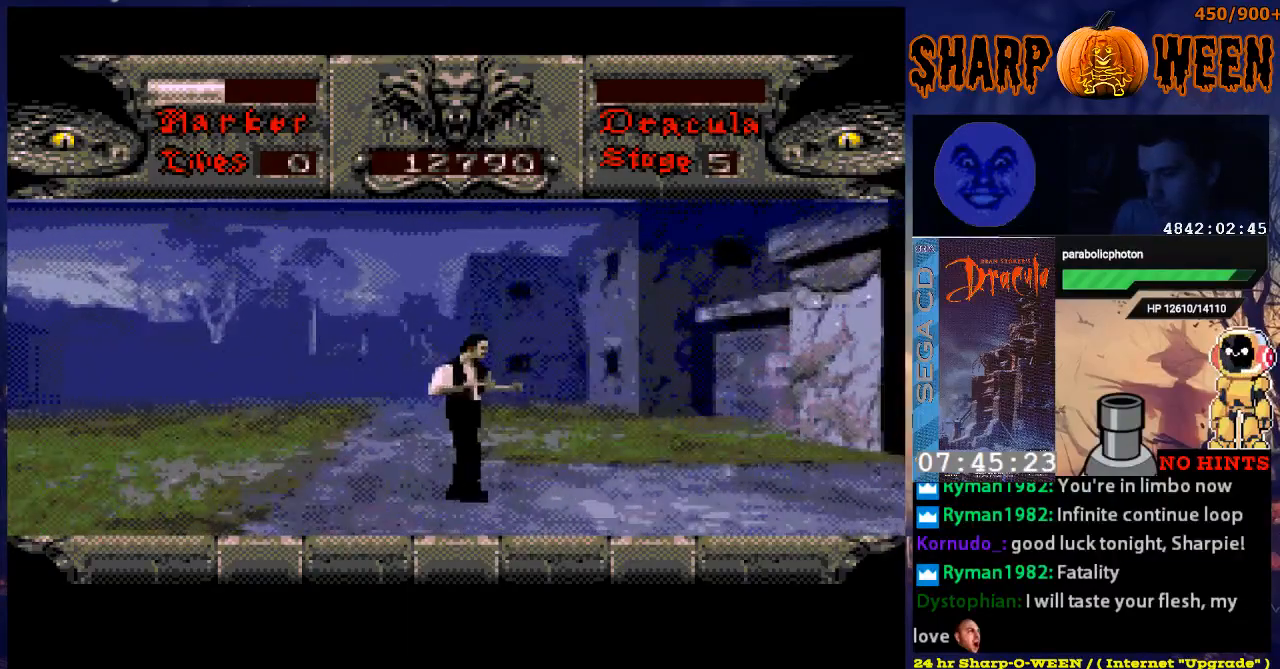
{"buttons": ["DPAD_UP", "DPAD_RIGHT"], "events": []}
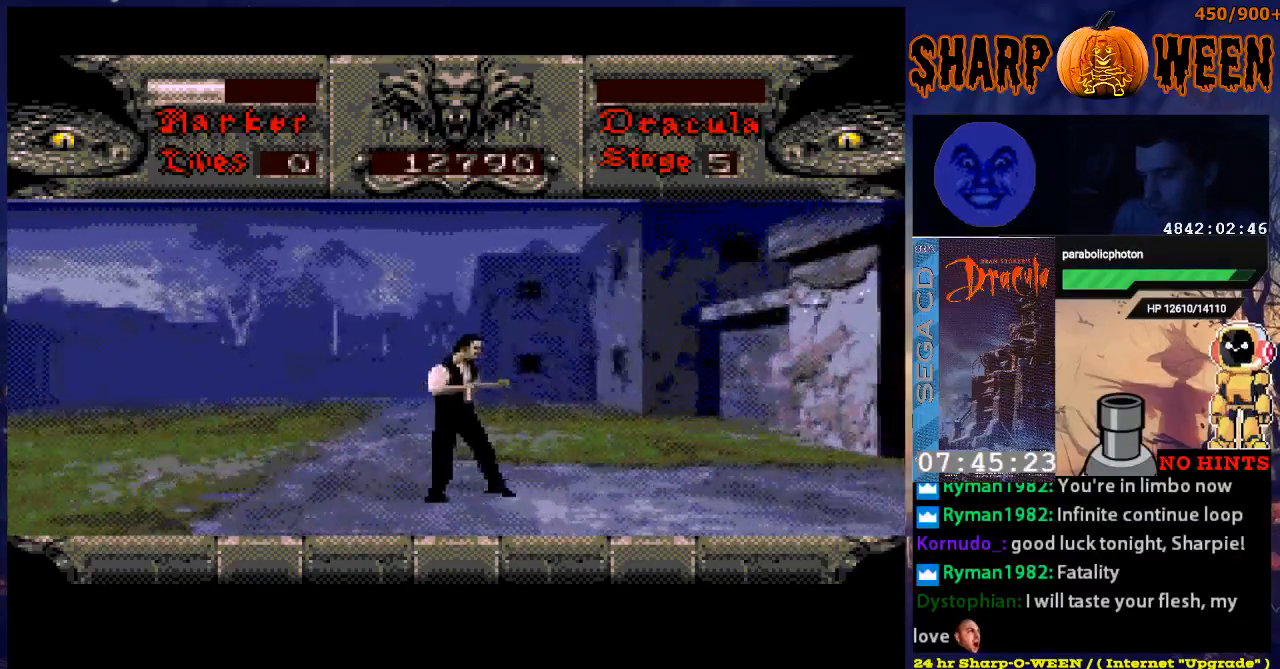
{"buttons": ["DPAD_RIGHT"], "events": [[217, "DPAD_UP", "up"]]}
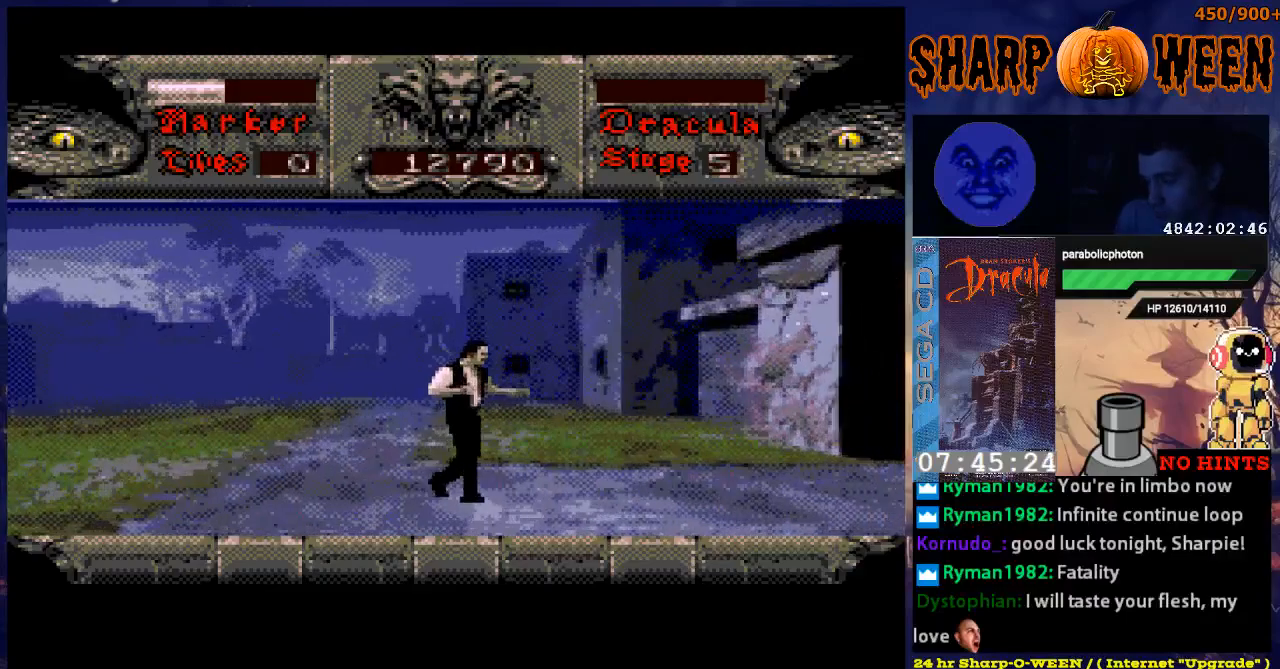
{"buttons": ["DPAD_RIGHT"], "events": []}
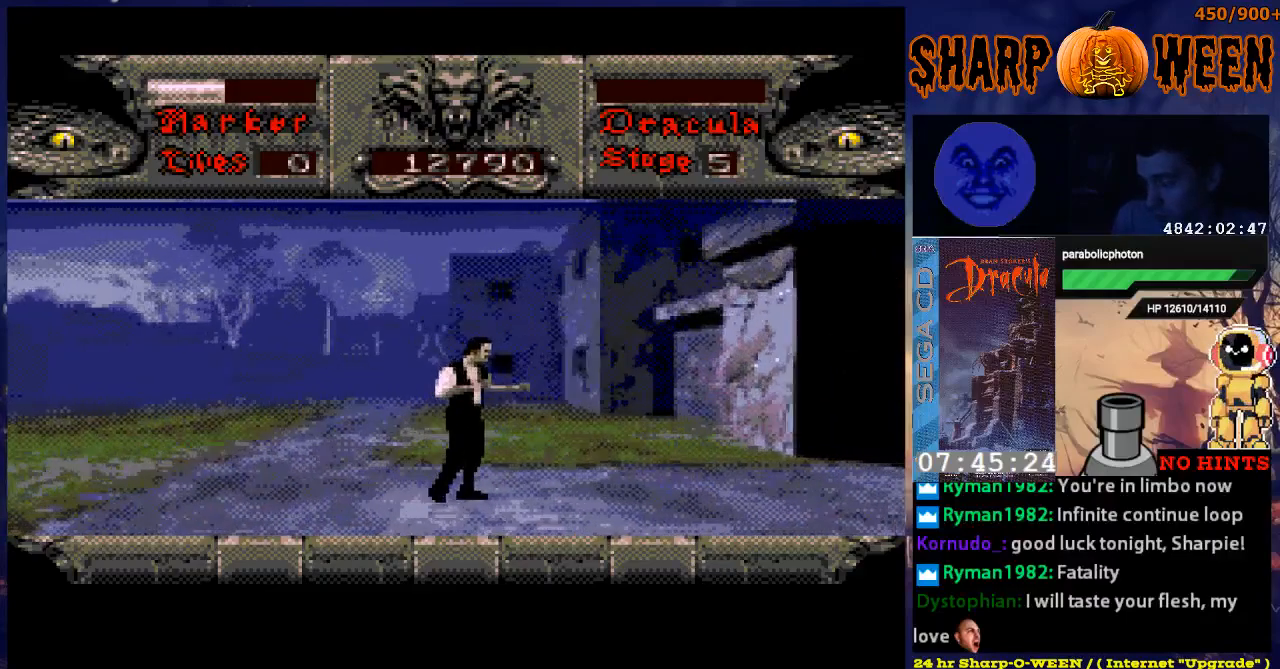
{"buttons": ["DPAD_RIGHT"], "events": []}
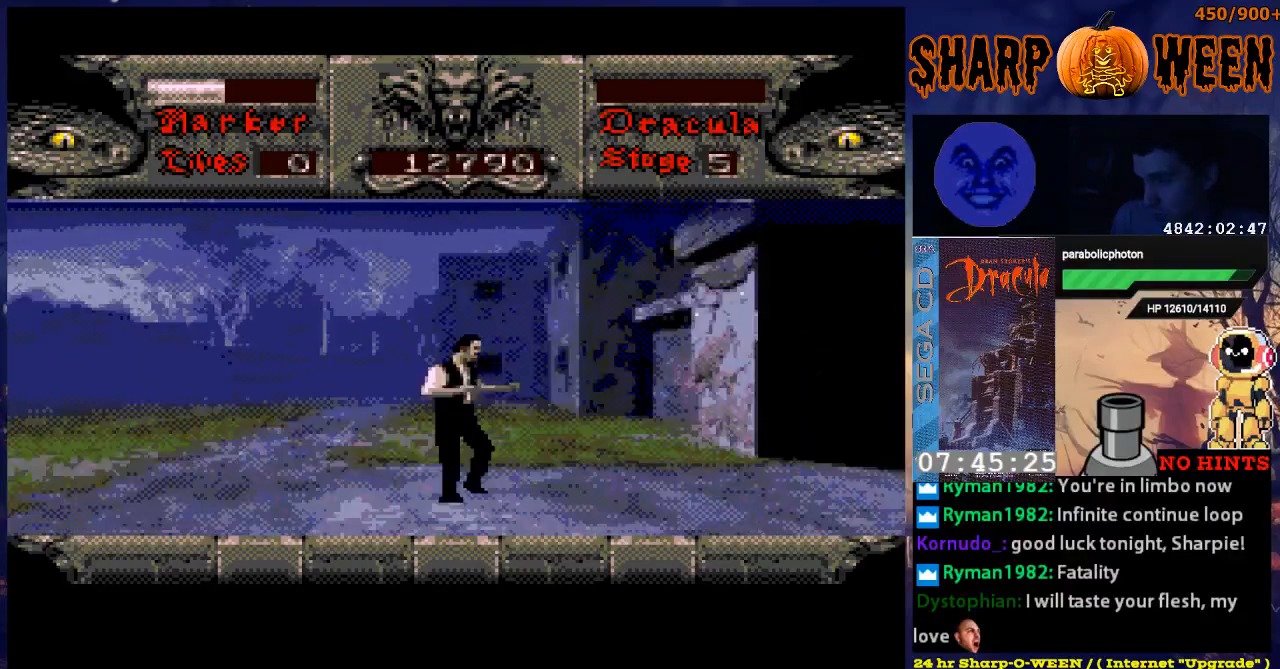
{"buttons": ["A", "DPAD_RIGHT"], "events": [[502, "A", "down"]]}
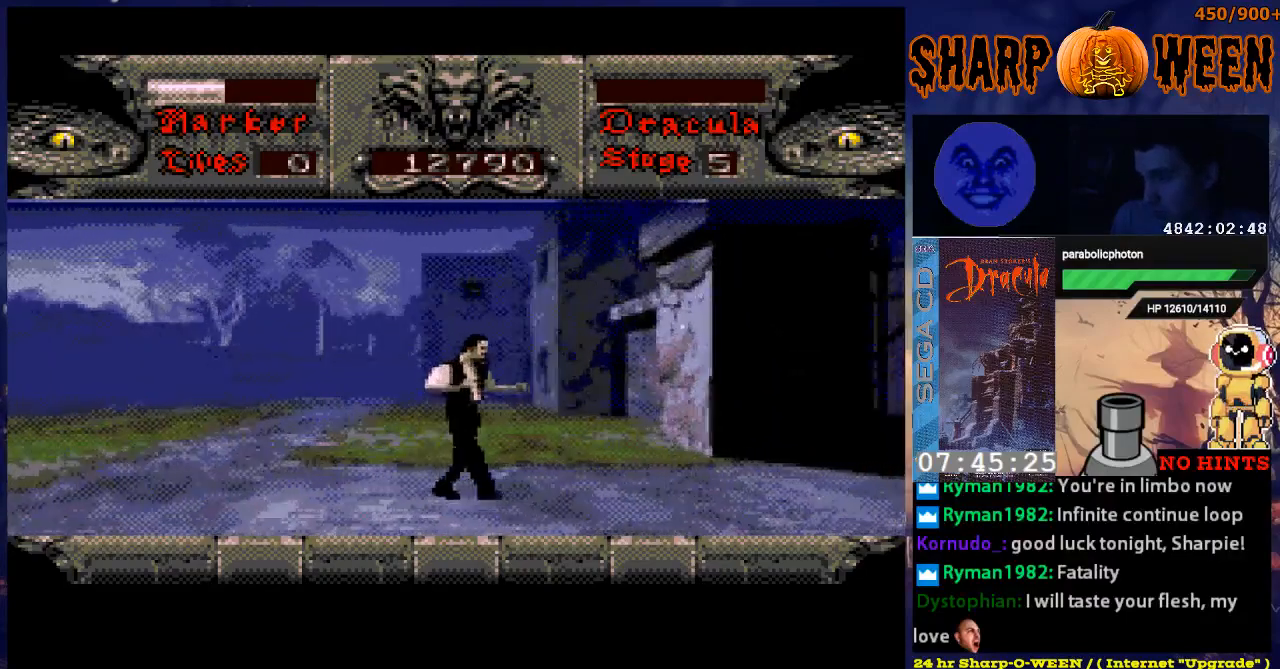
{"buttons": ["DPAD_RIGHT"], "events": [[502, "A", "up"]]}
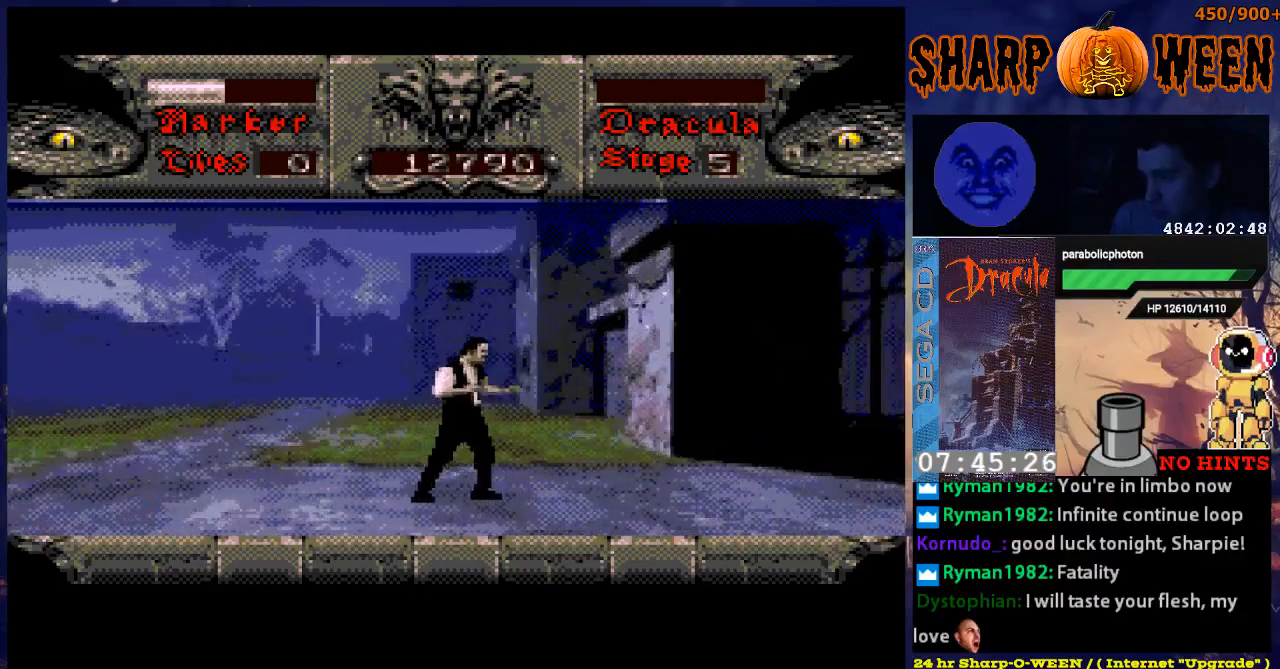
{"buttons": ["DPAD_RIGHT"], "events": []}
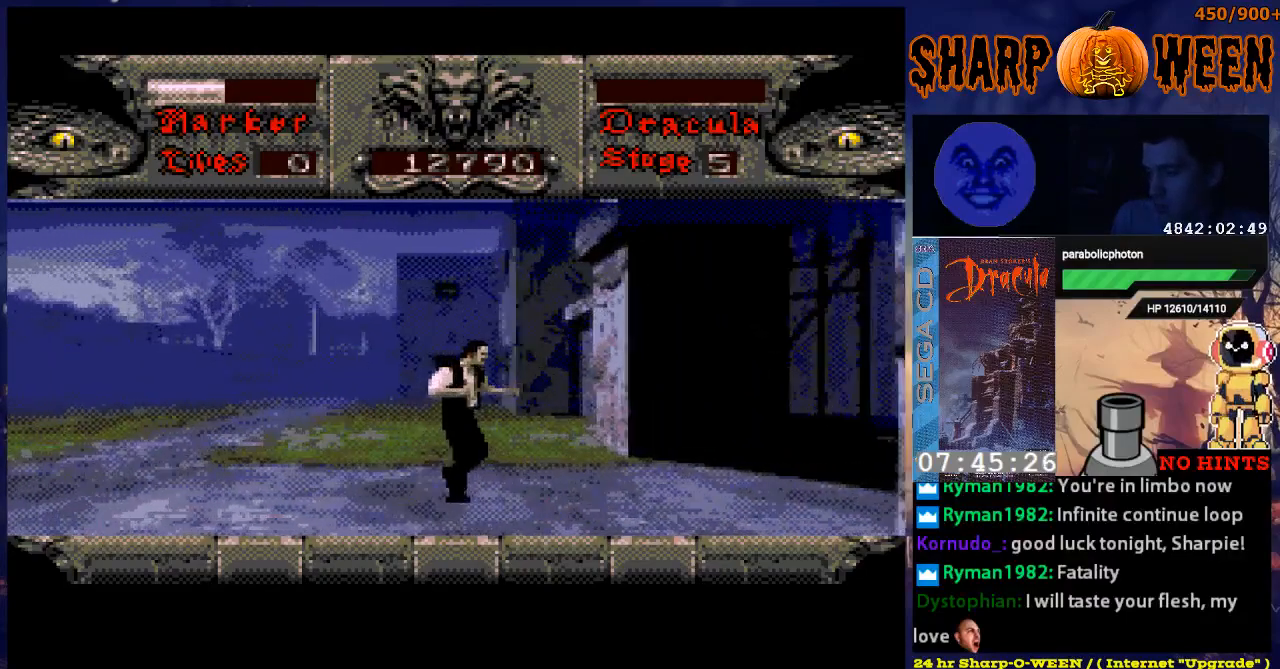
{"buttons": ["DPAD_RIGHT"], "events": []}
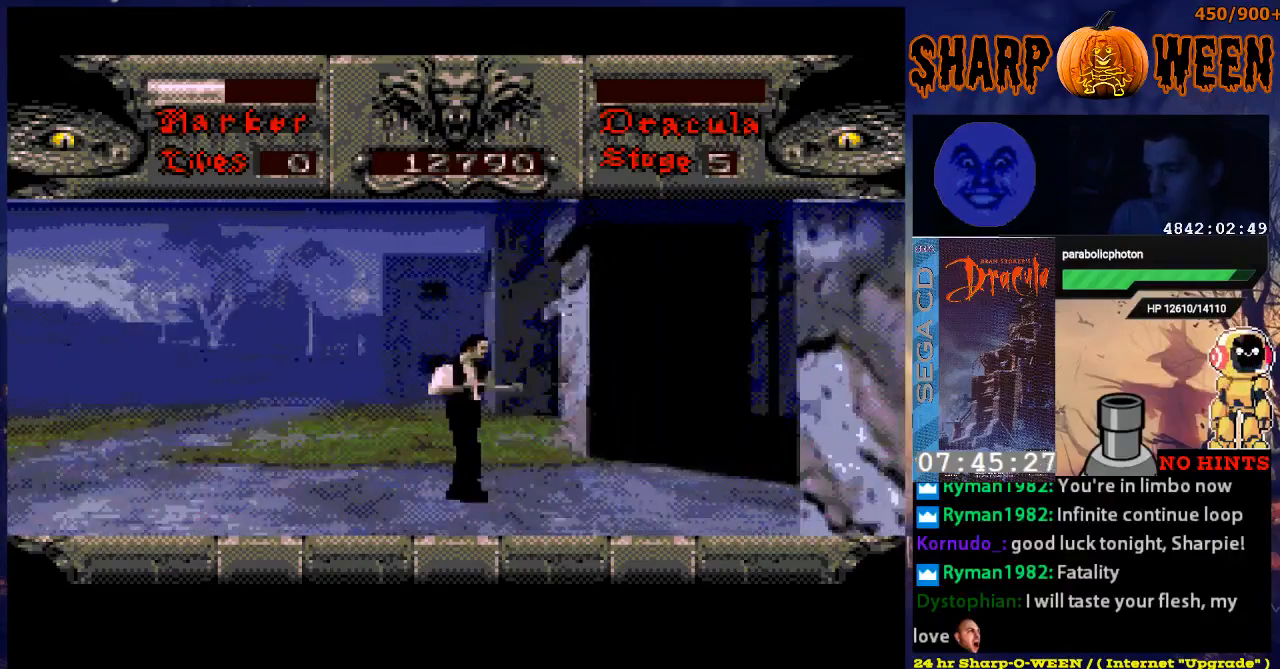
{"buttons": ["DPAD_RIGHT"], "events": []}
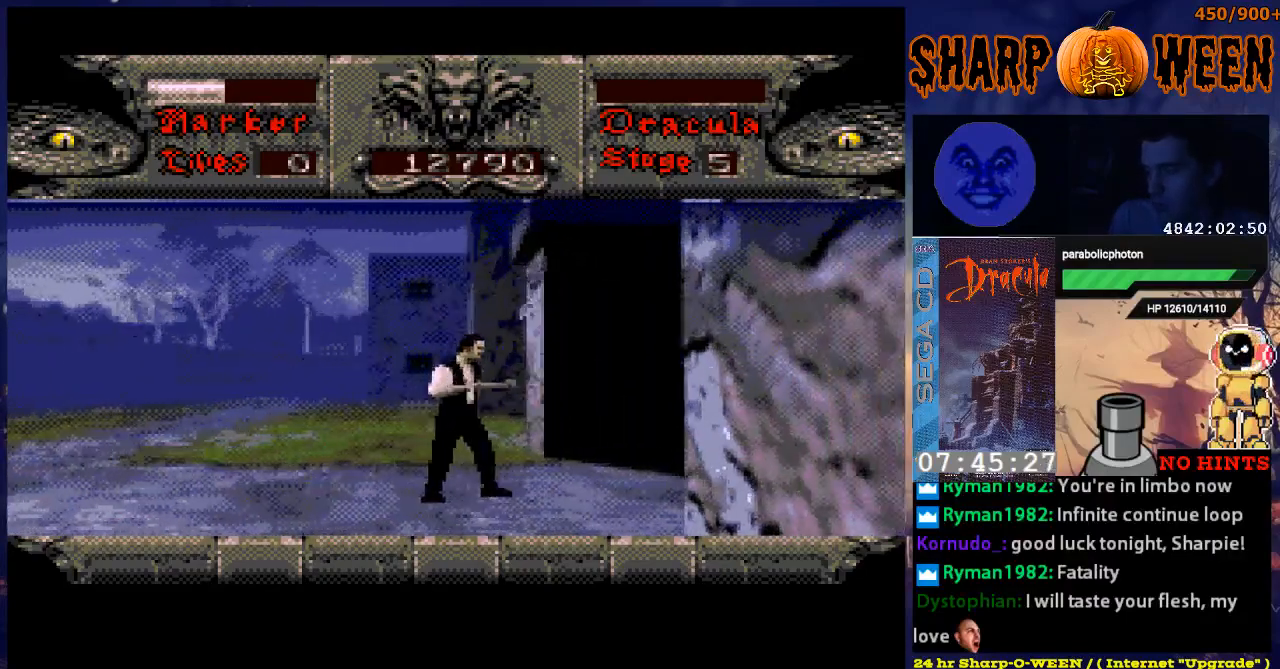
{"buttons": ["DPAD_RIGHT"], "events": []}
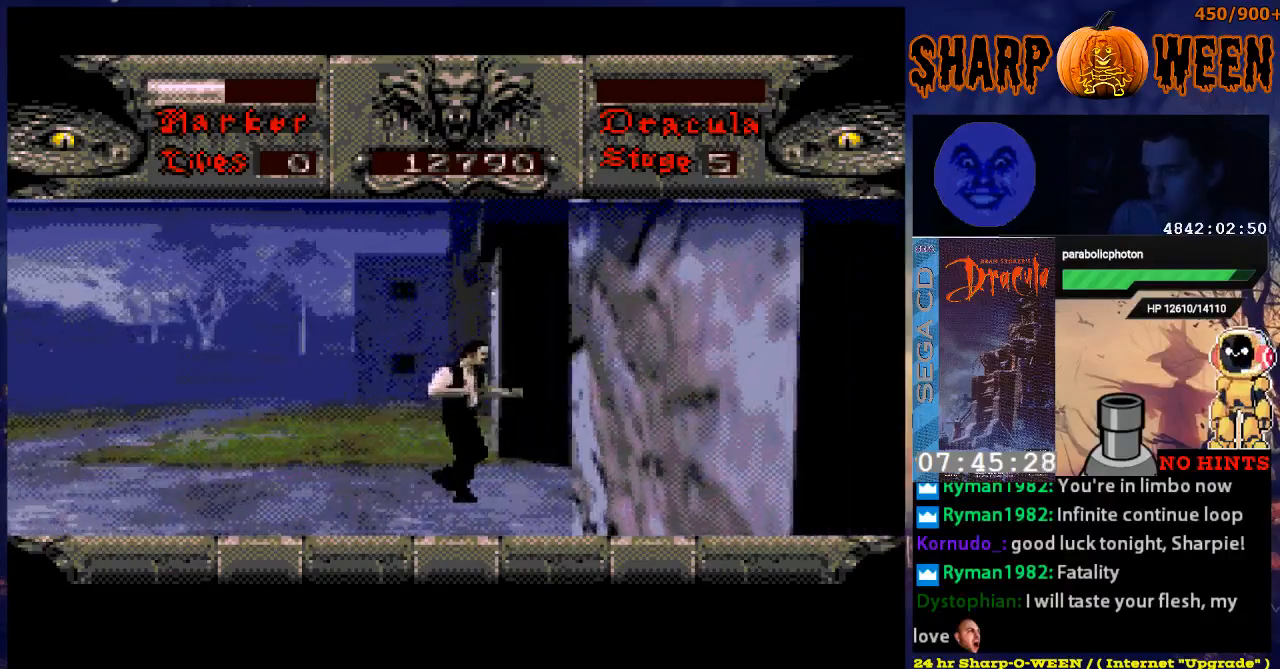
{"buttons": ["DPAD_RIGHT"], "events": []}
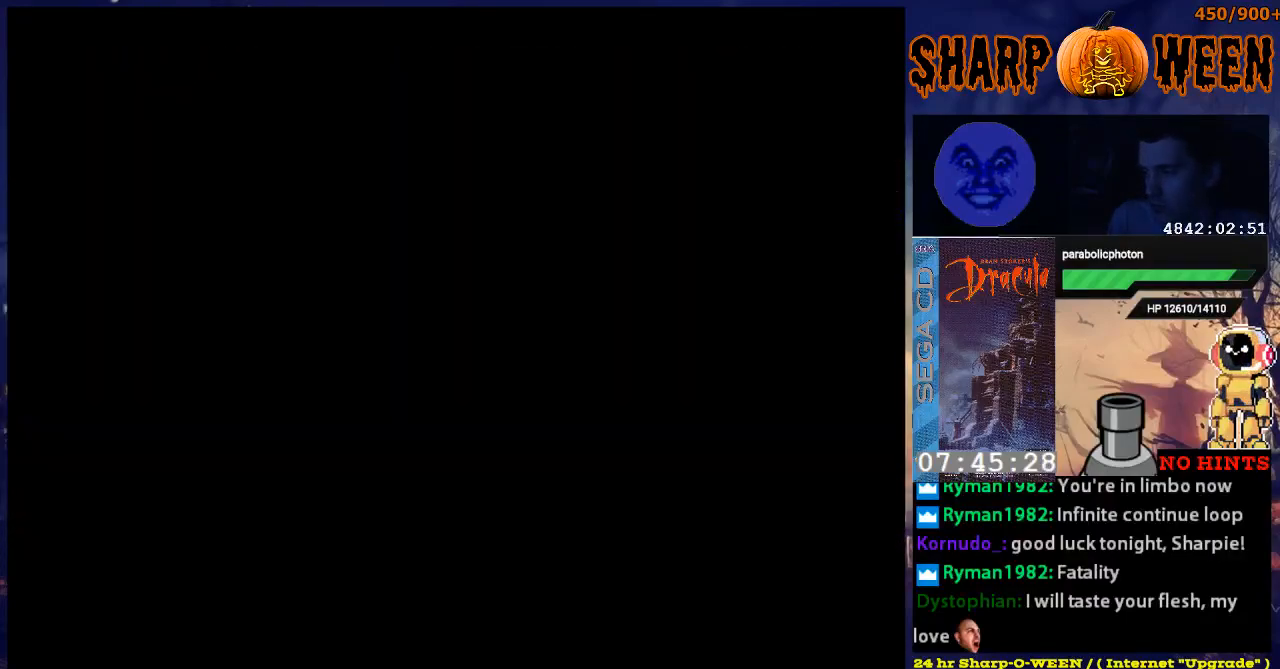
{"buttons": ["DPAD_RIGHT"], "events": []}
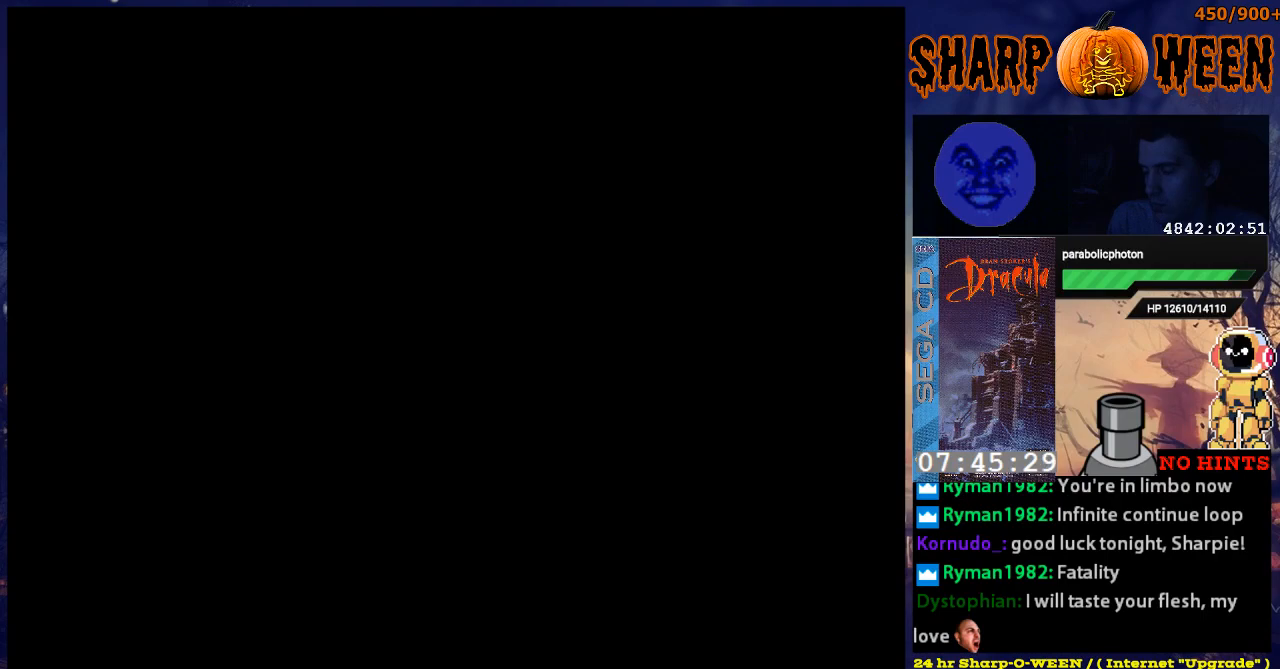
{"buttons": ["DPAD_RIGHT"], "events": []}
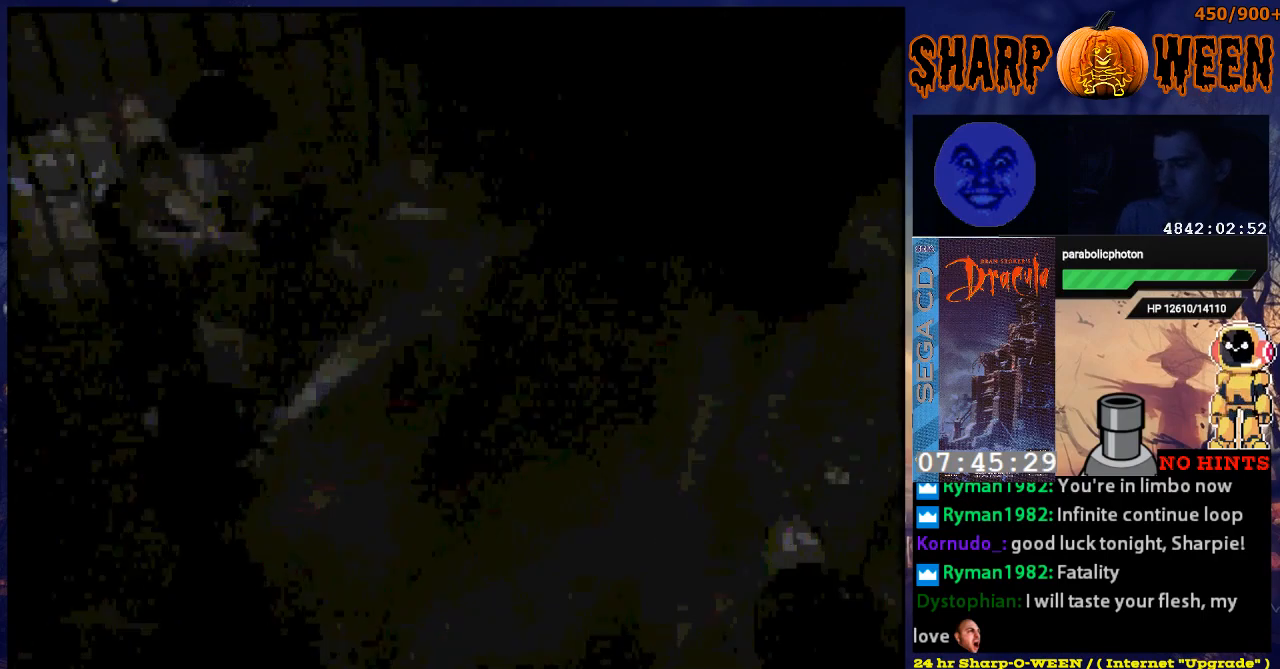
{"buttons": [], "events": [[150, "DPAD_RIGHT", "up"]]}